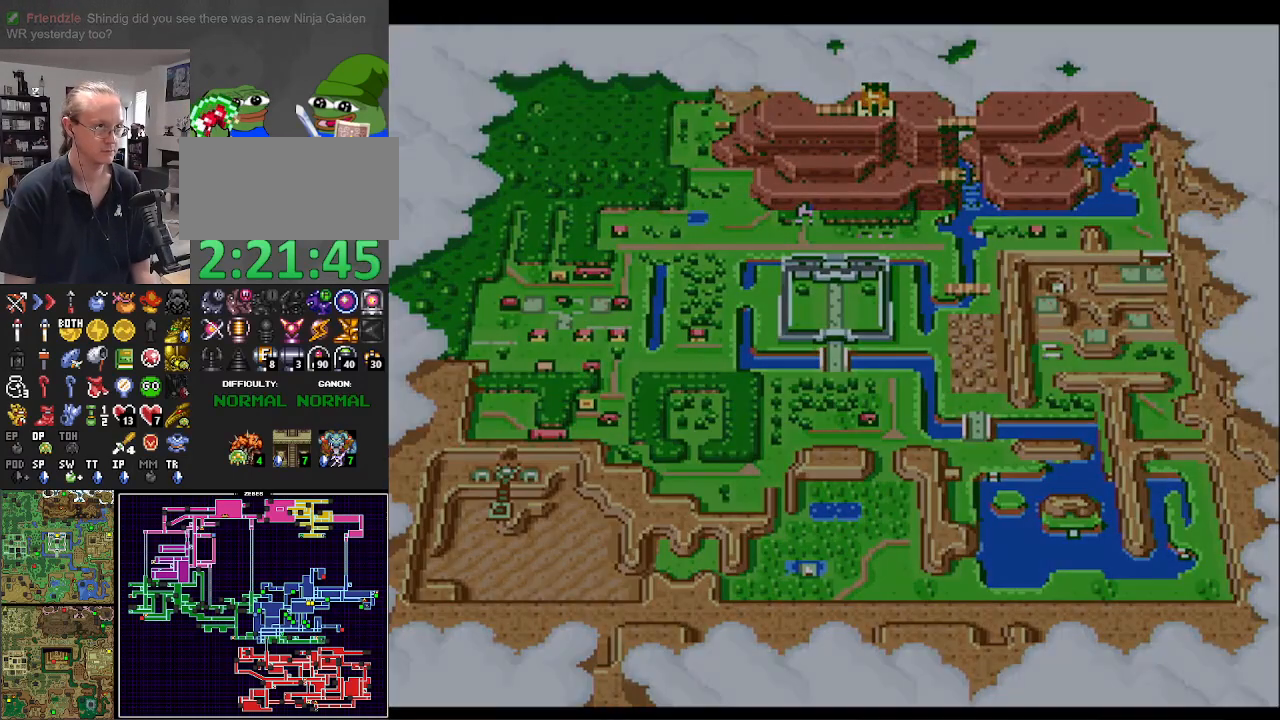
Gameplay with a controller (Nintendo layout); each line is a JSON object with the inputs held at the frame after it. "events" lists button and stick changes between this image and that frame as [ms after this image, input, new state], when the widget could be followed in between. Not read: L3 R3.
{"buttons": ["DPAD_UP"], "events": [[33, "A", "up"], [400, "DPAD_UP", "down"]]}
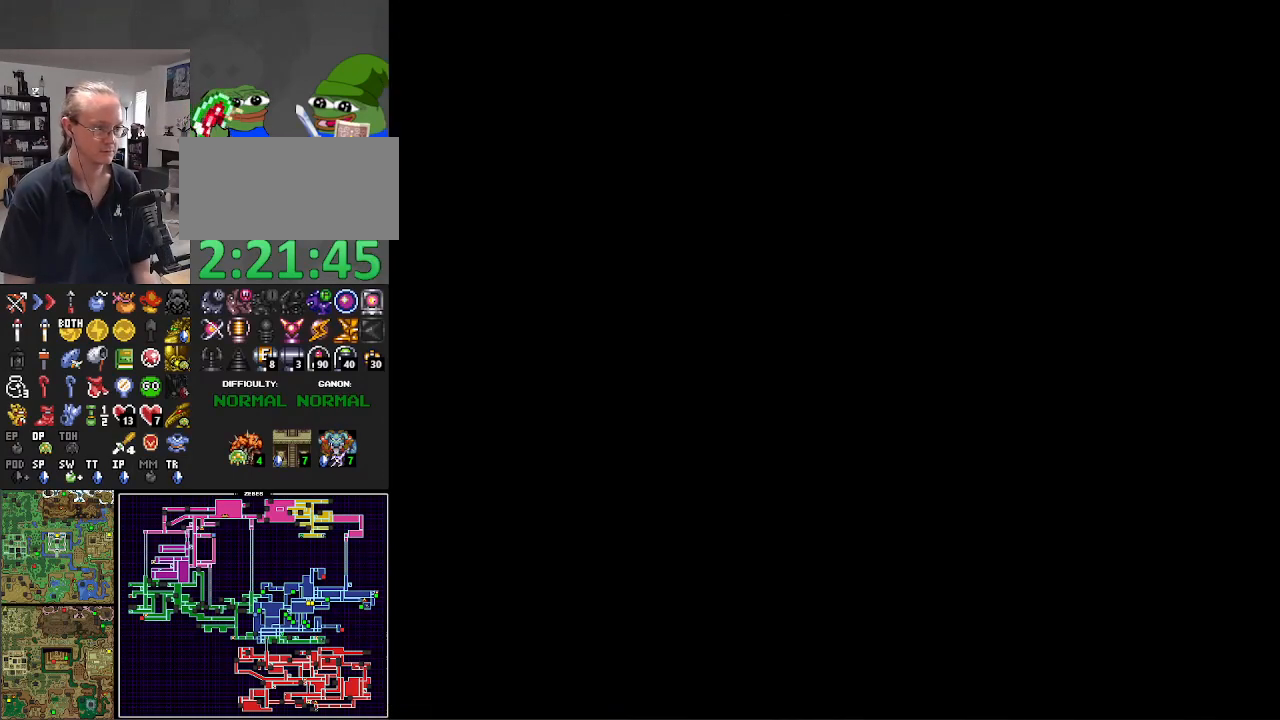
{"buttons": ["DPAD_UP"], "events": []}
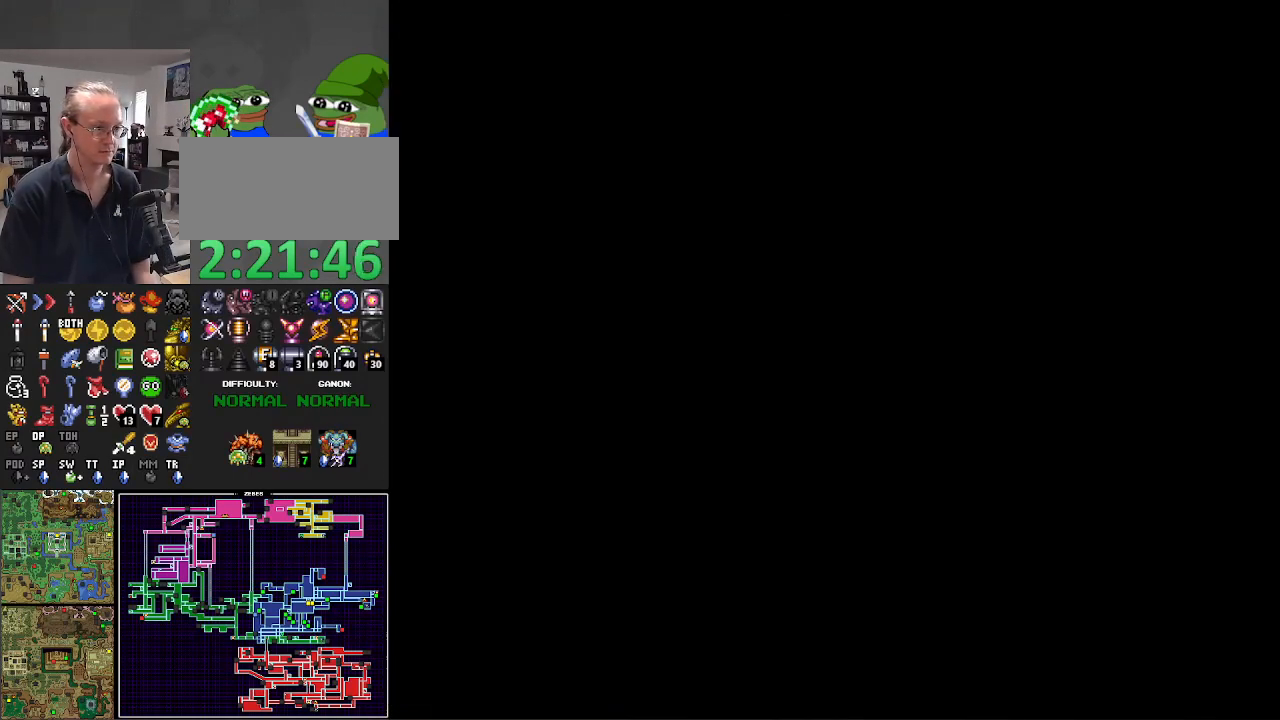
{"buttons": ["DPAD_UP"], "events": []}
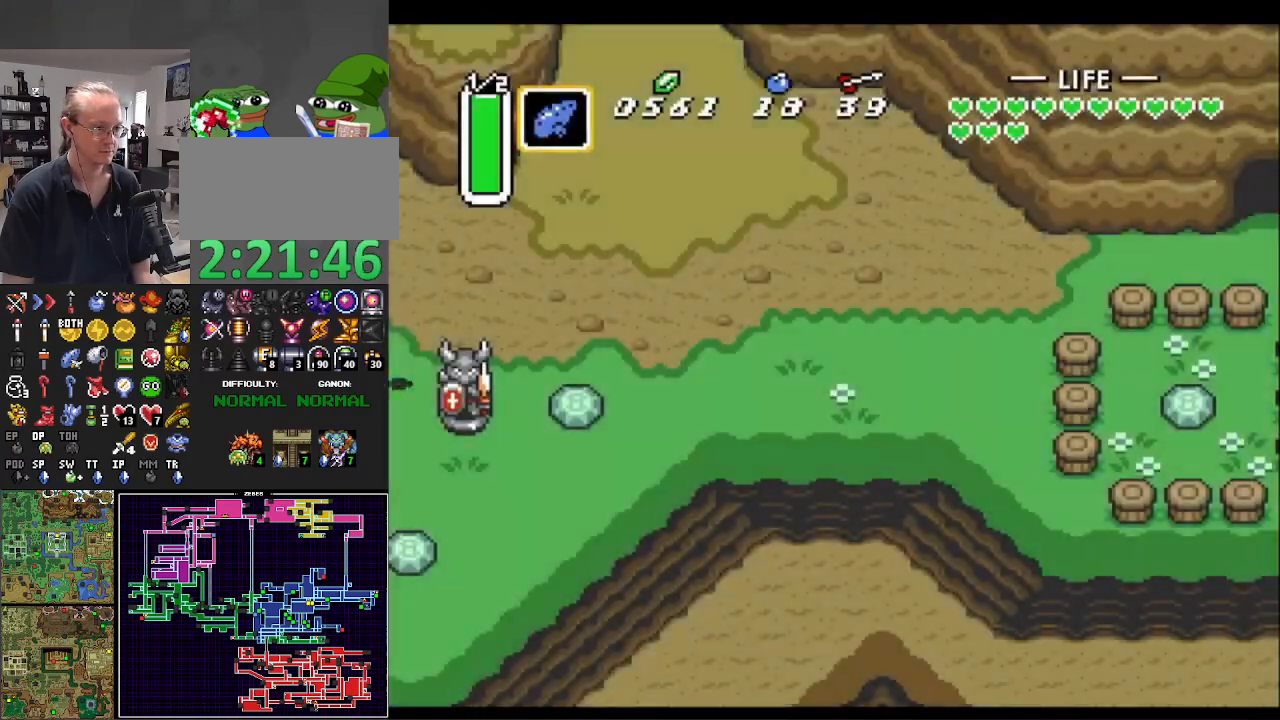
{"buttons": ["DPAD_DOWN", "DPAD_RIGHT"], "events": [[283, "DPAD_RIGHT", "down"], [333, "DPAD_UP", "up"], [400, "DPAD_DOWN", "down"]]}
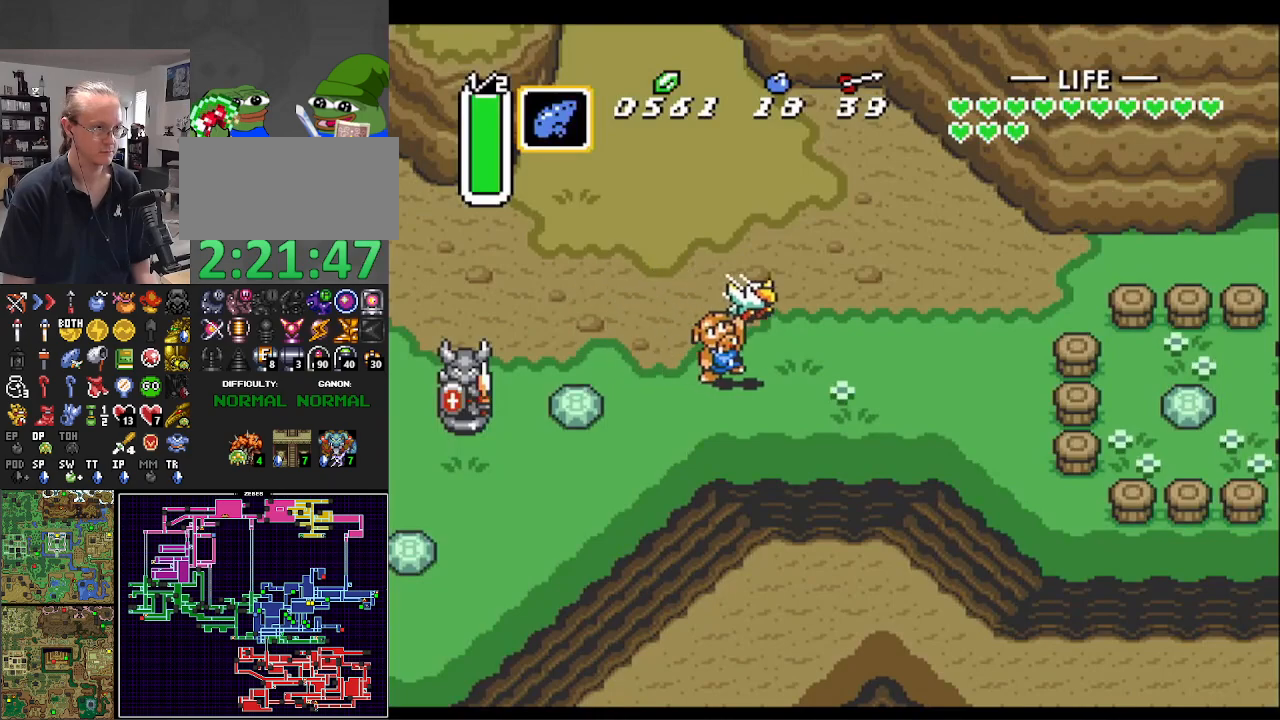
{"buttons": ["DPAD_DOWN", "DPAD_RIGHT"], "events": []}
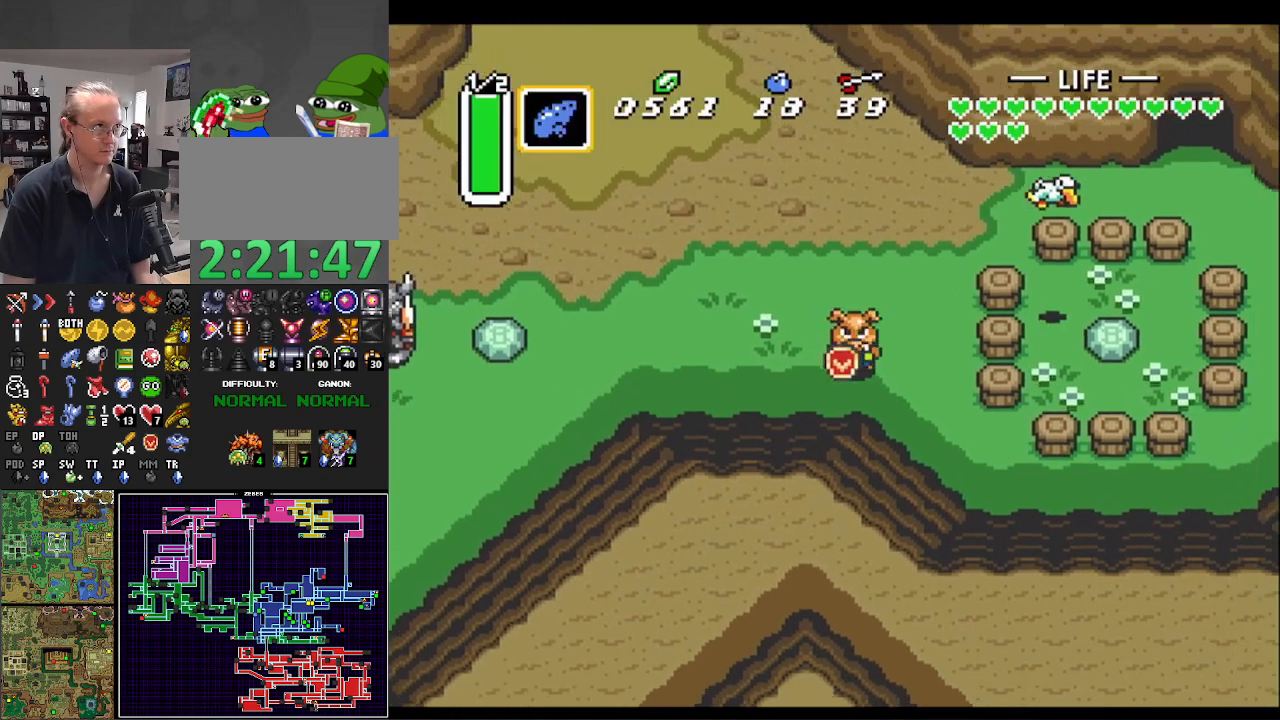
{"buttons": [], "events": [[83, "DPAD_DOWN", "up"], [83, "START", "down"], [267, "START", "up"], [333, "DPAD_RIGHT", "up"]]}
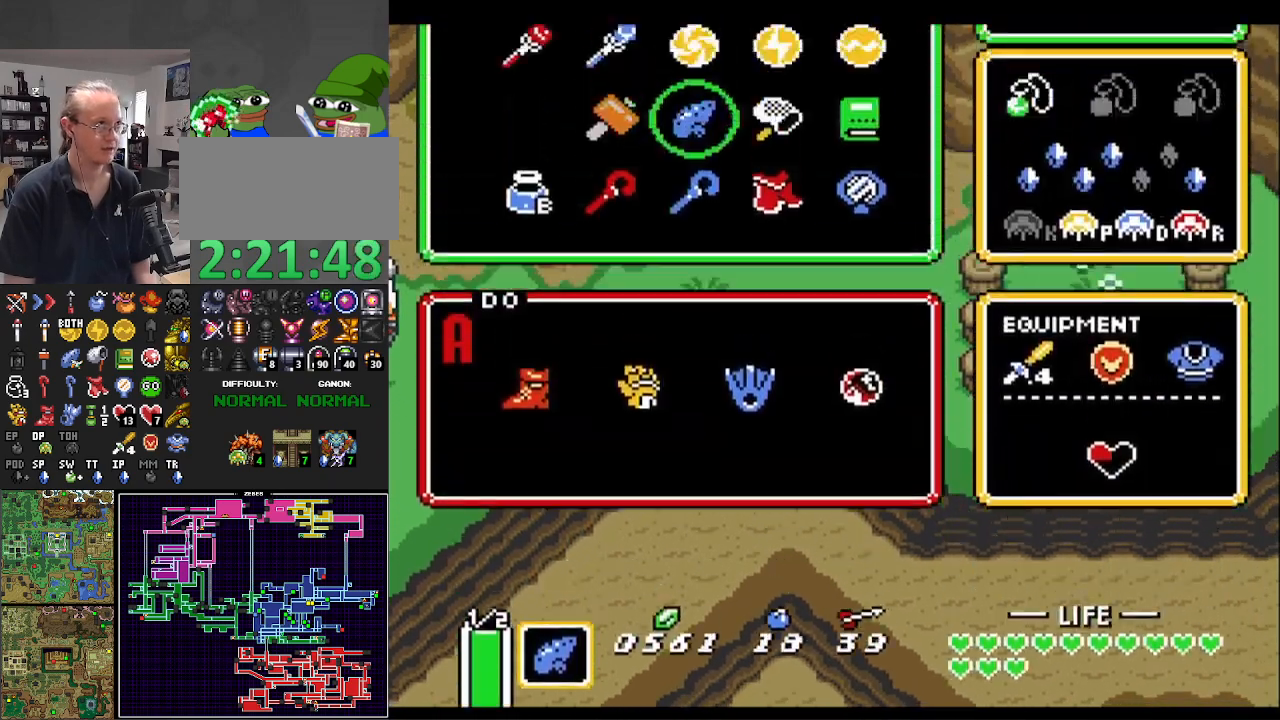
{"buttons": ["DPAD_RIGHT"], "events": [[183, "DPAD_LEFT", "down"], [300, "DPAD_LEFT", "up"], [367, "START", "down"], [483, "DPAD_RIGHT", "down"], [483, "START", "up"]]}
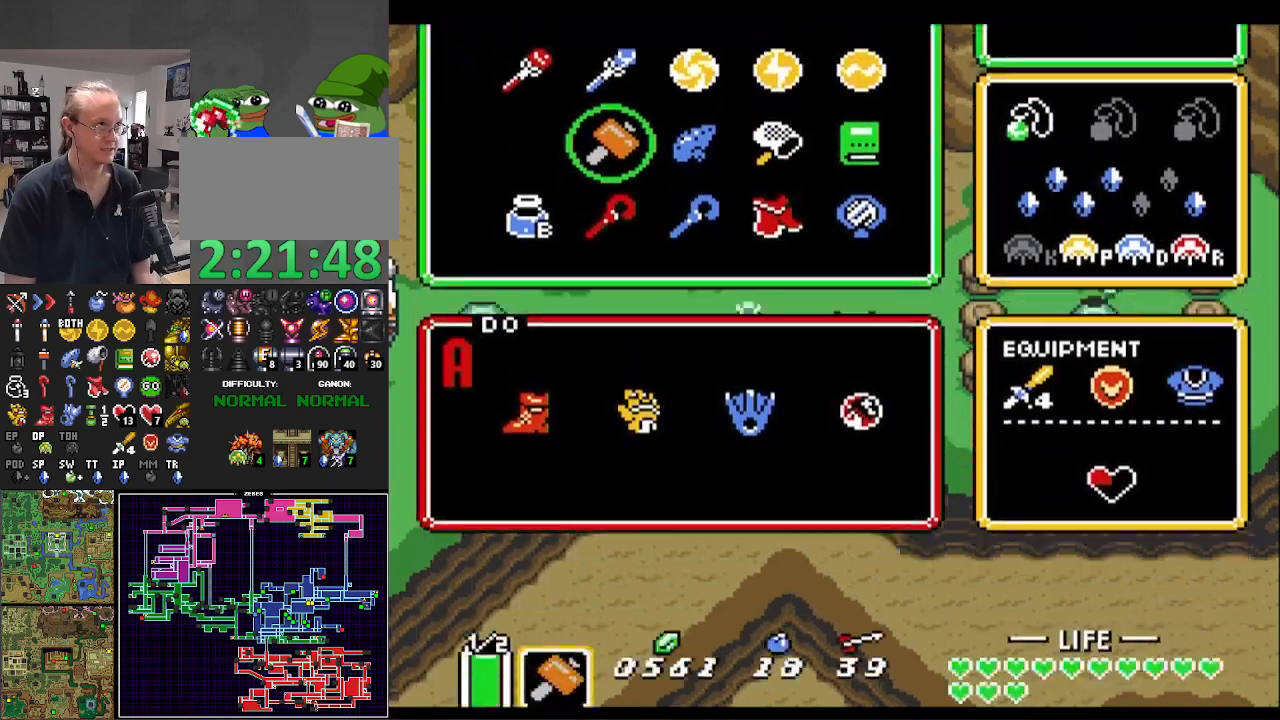
{"buttons": ["DPAD_UP", "DPAD_RIGHT"], "events": [[17, "DPAD_UP", "down"]]}
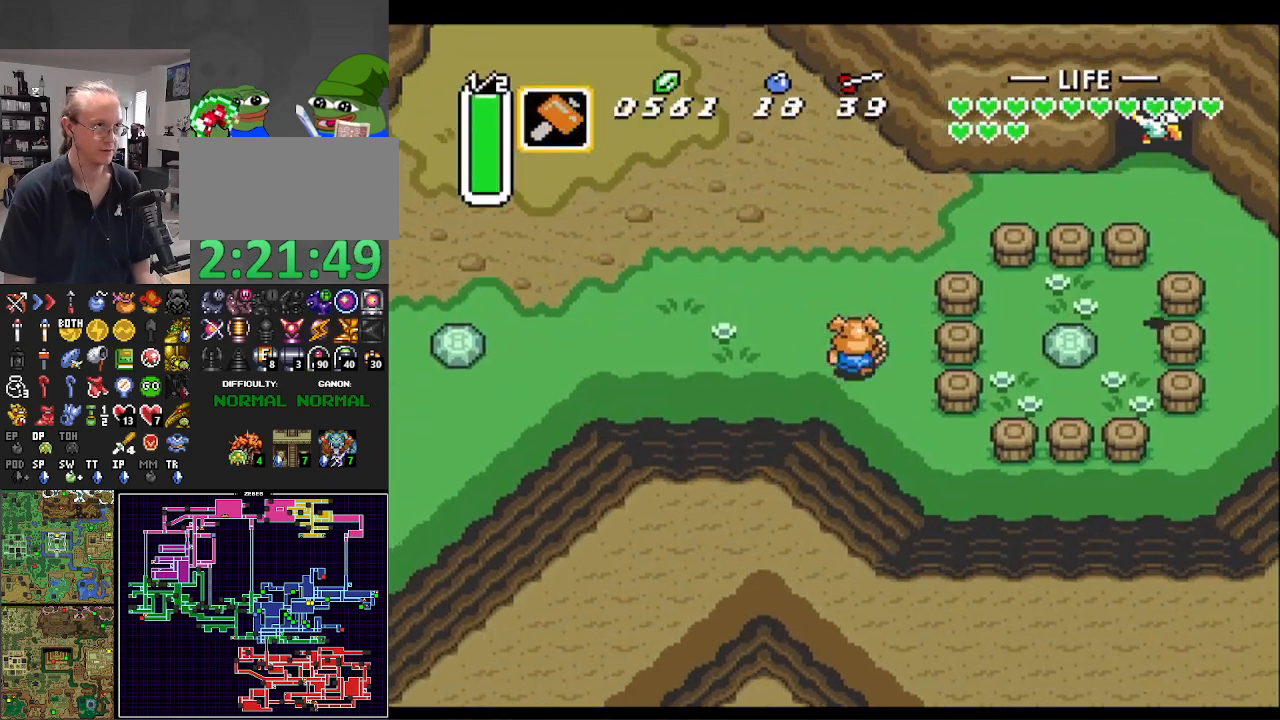
{"buttons": ["DPAD_RIGHT"], "events": [[83, "DPAD_UP", "up"], [183, "Y", "down"], [317, "Y", "up"]]}
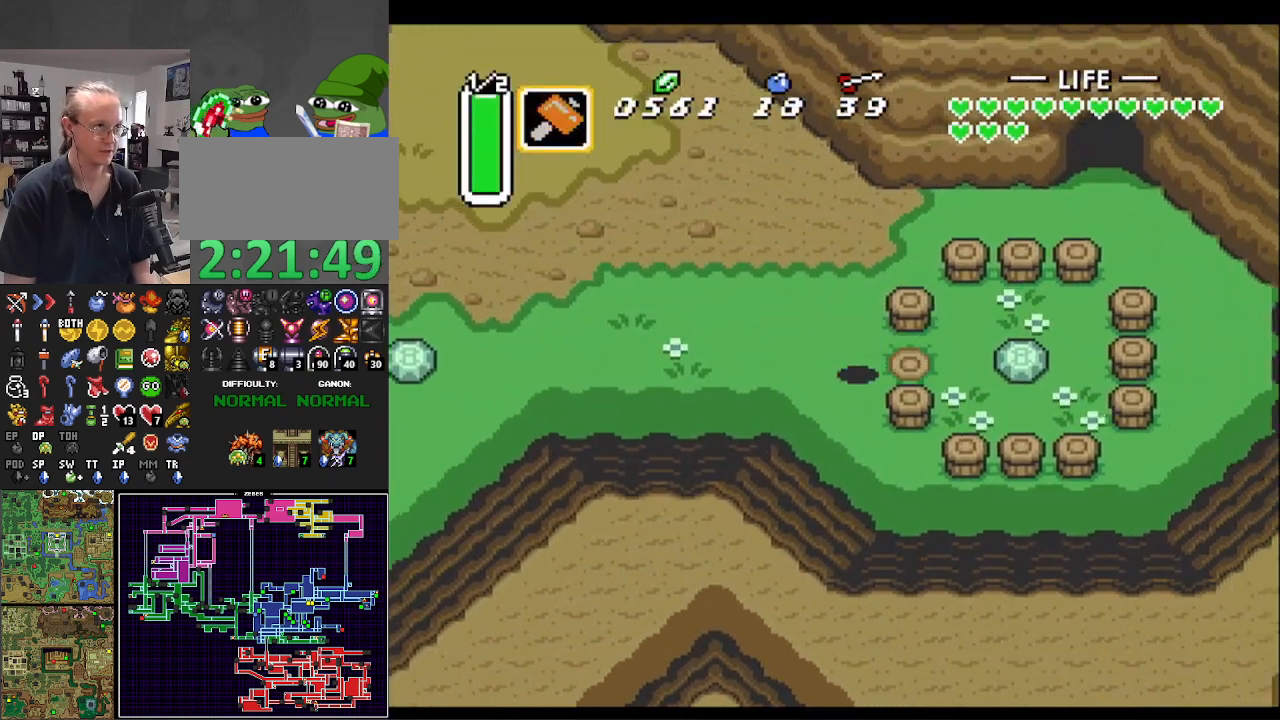
{"buttons": ["A", "DPAD_RIGHT"], "events": [[500, "A", "down"]]}
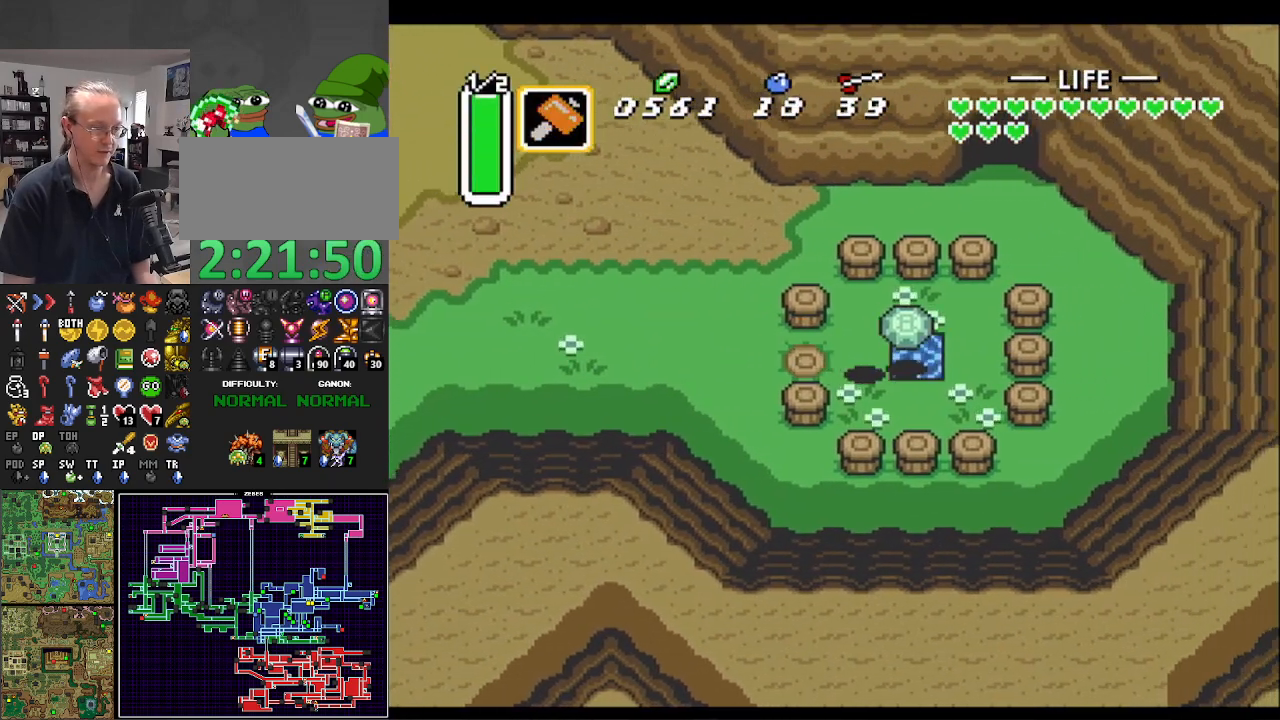
{"buttons": ["A", "DPAD_RIGHT"], "events": [[133, "A", "up"], [417, "A", "down"]]}
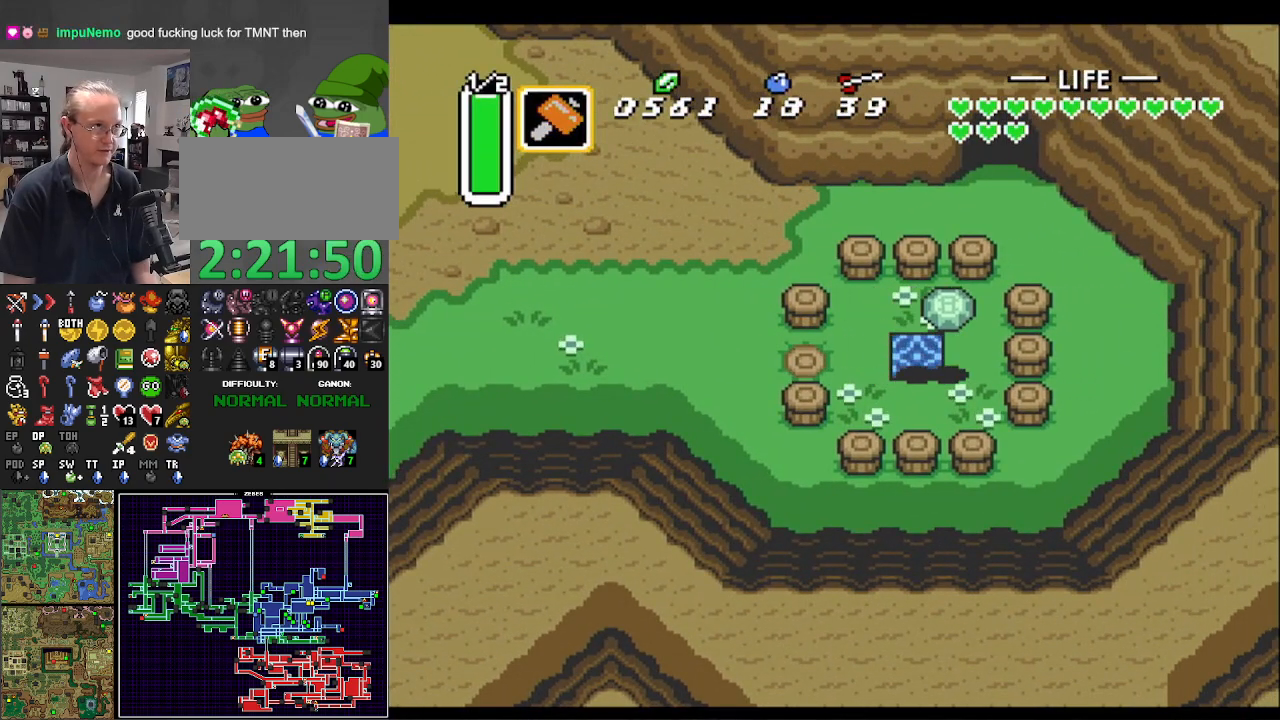
{"buttons": [], "events": [[67, "A", "up"], [150, "DPAD_LEFT", "down"], [150, "DPAD_RIGHT", "up"], [300, "DPAD_LEFT", "up"]]}
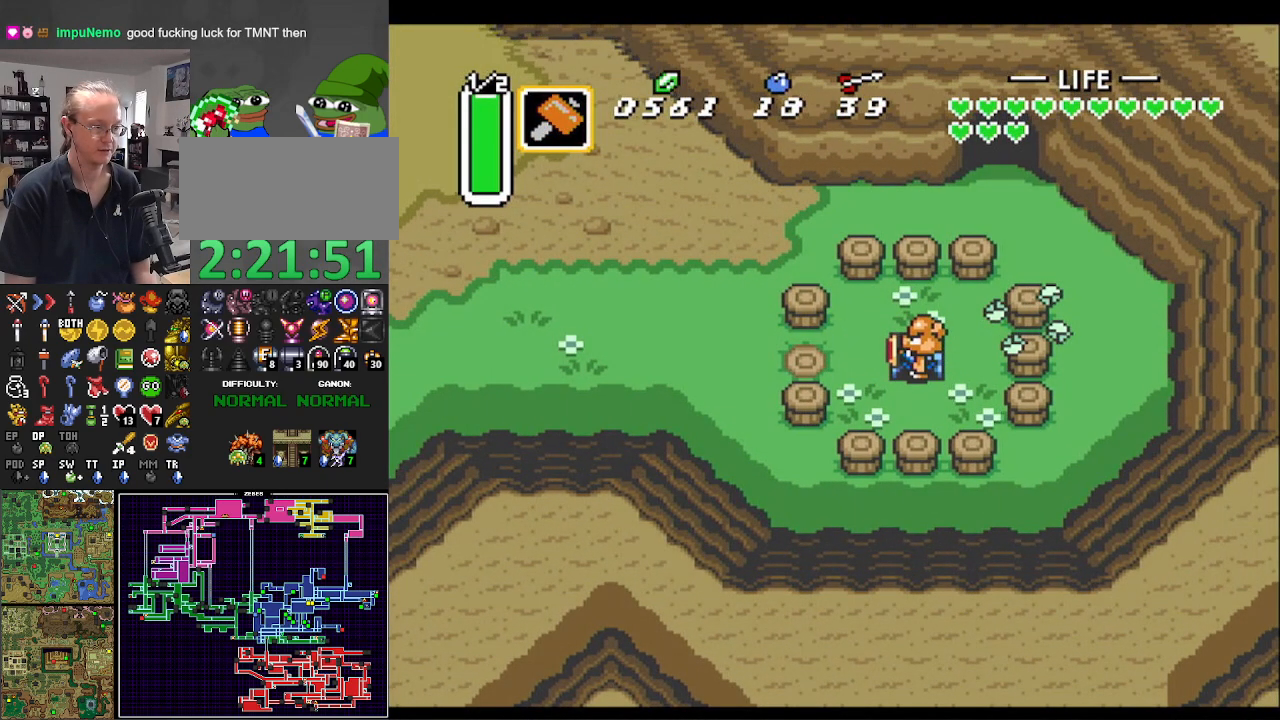
{"buttons": [], "events": []}
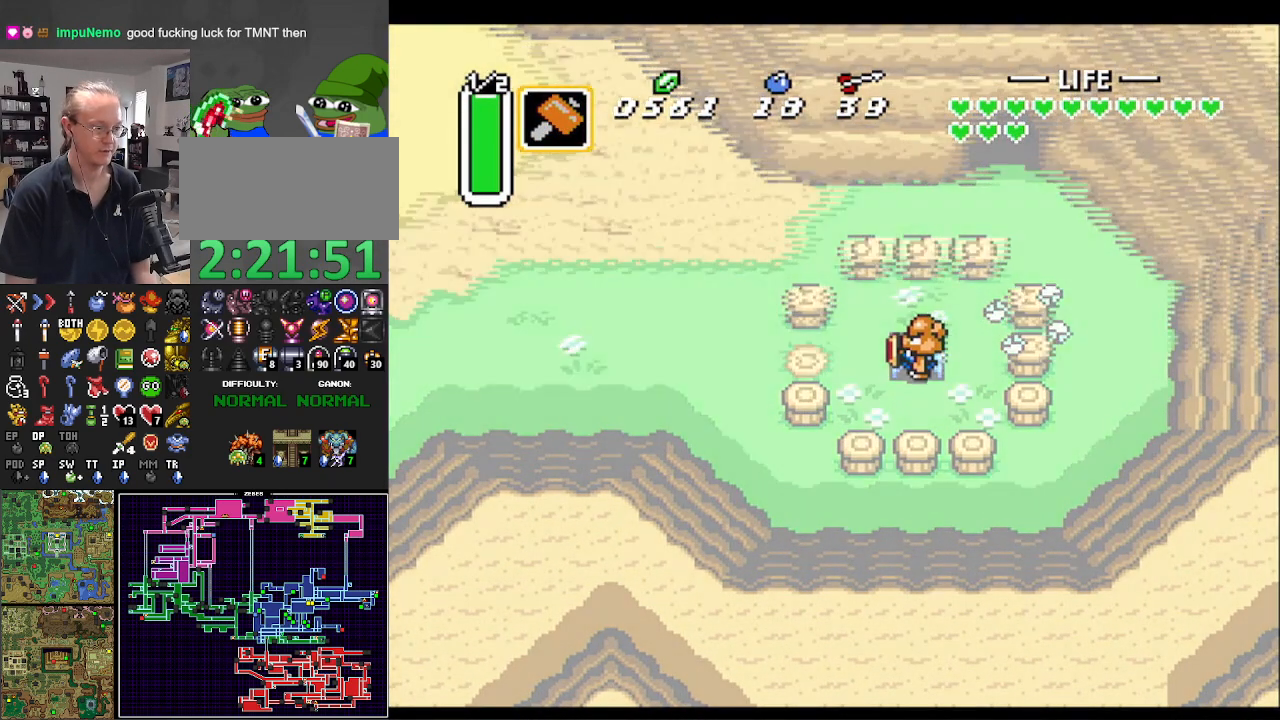
{"buttons": [], "events": []}
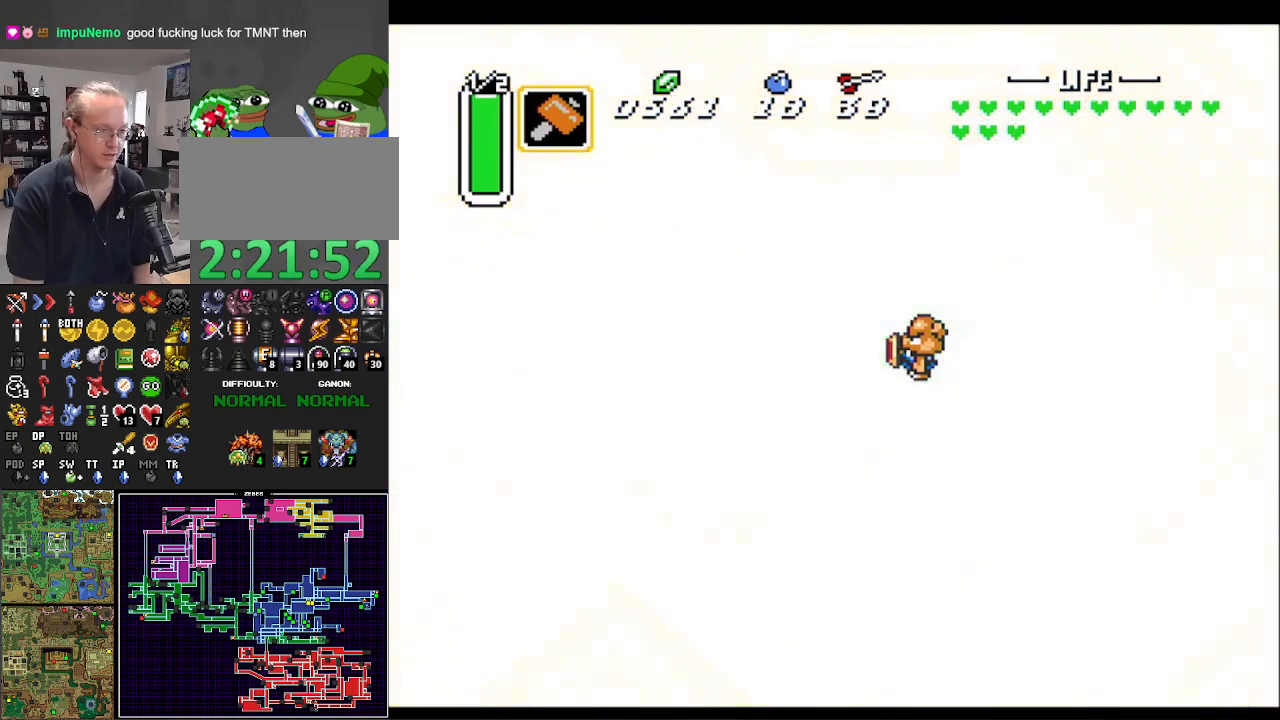
{"buttons": [], "events": []}
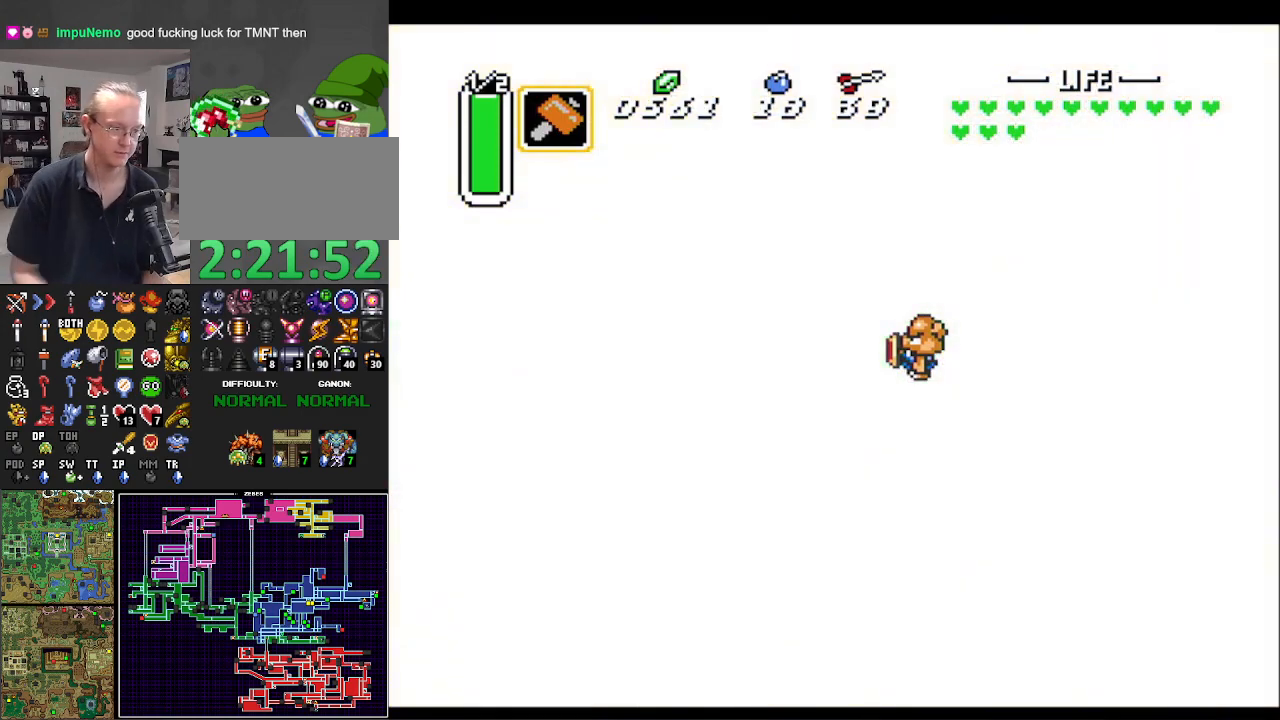
{"buttons": [], "events": []}
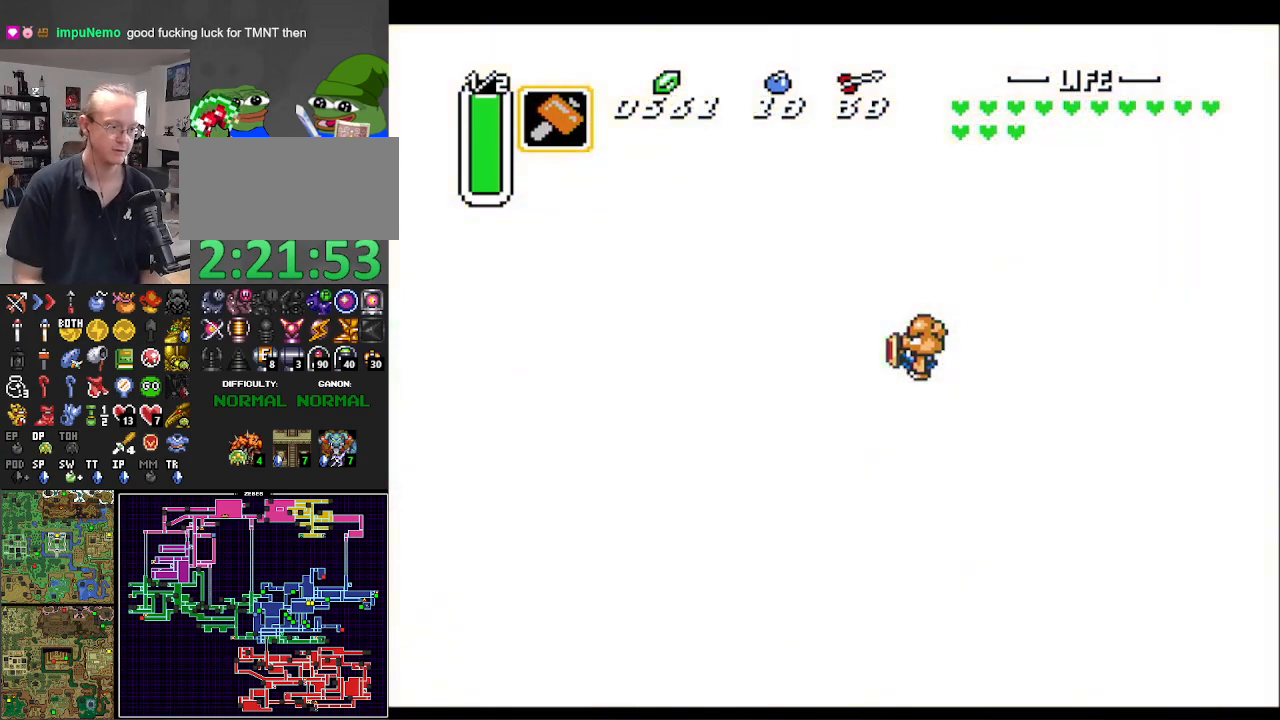
{"buttons": [], "events": []}
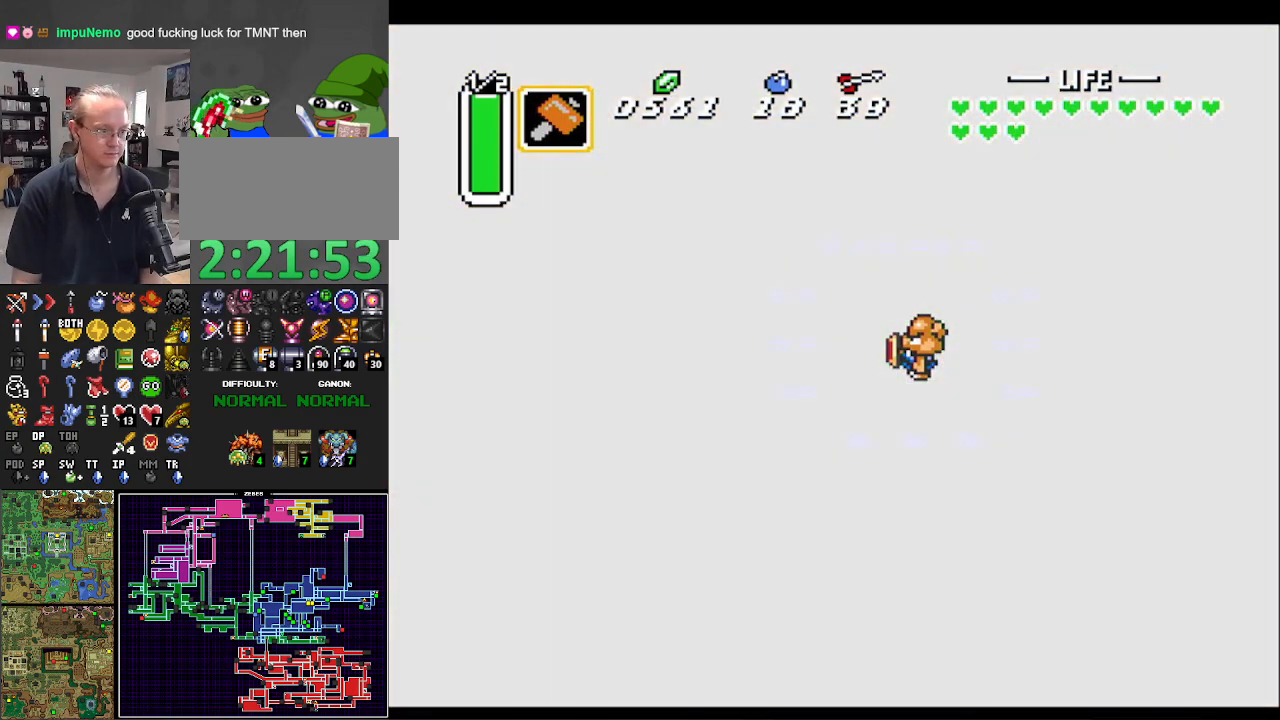
{"buttons": [], "events": []}
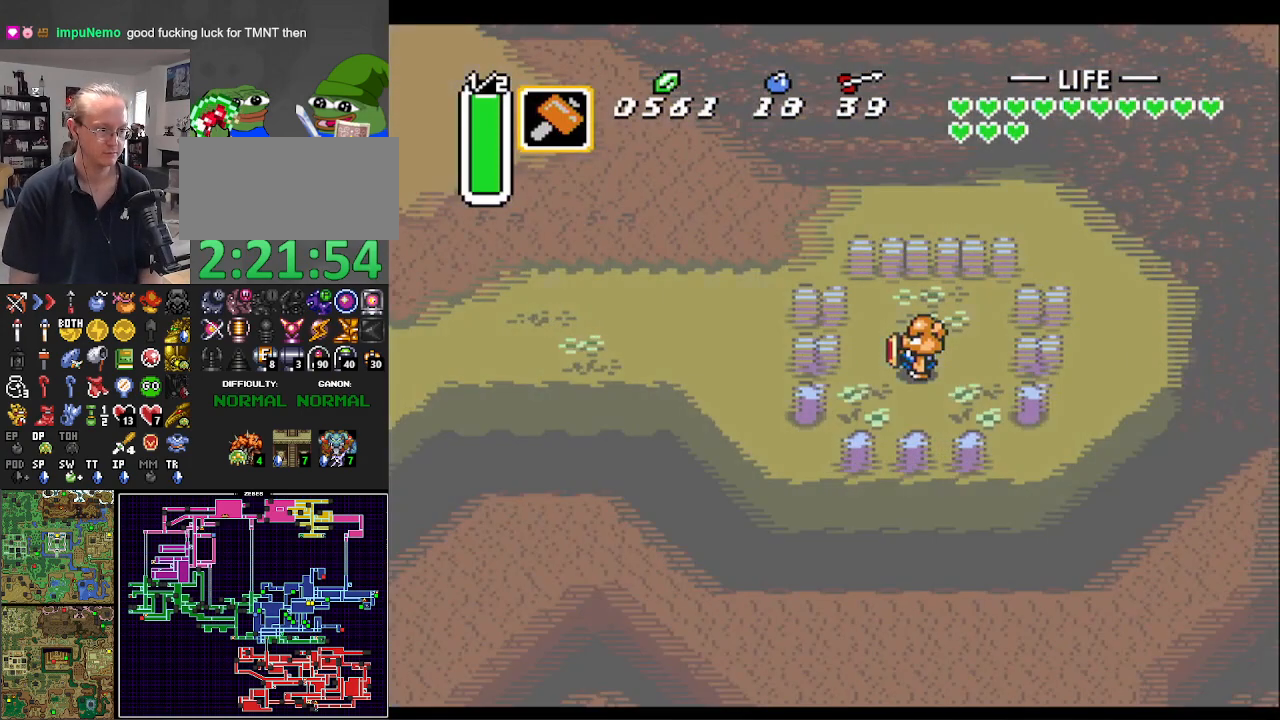
{"buttons": ["DPAD_LEFT"], "events": [[500, "DPAD_LEFT", "down"]]}
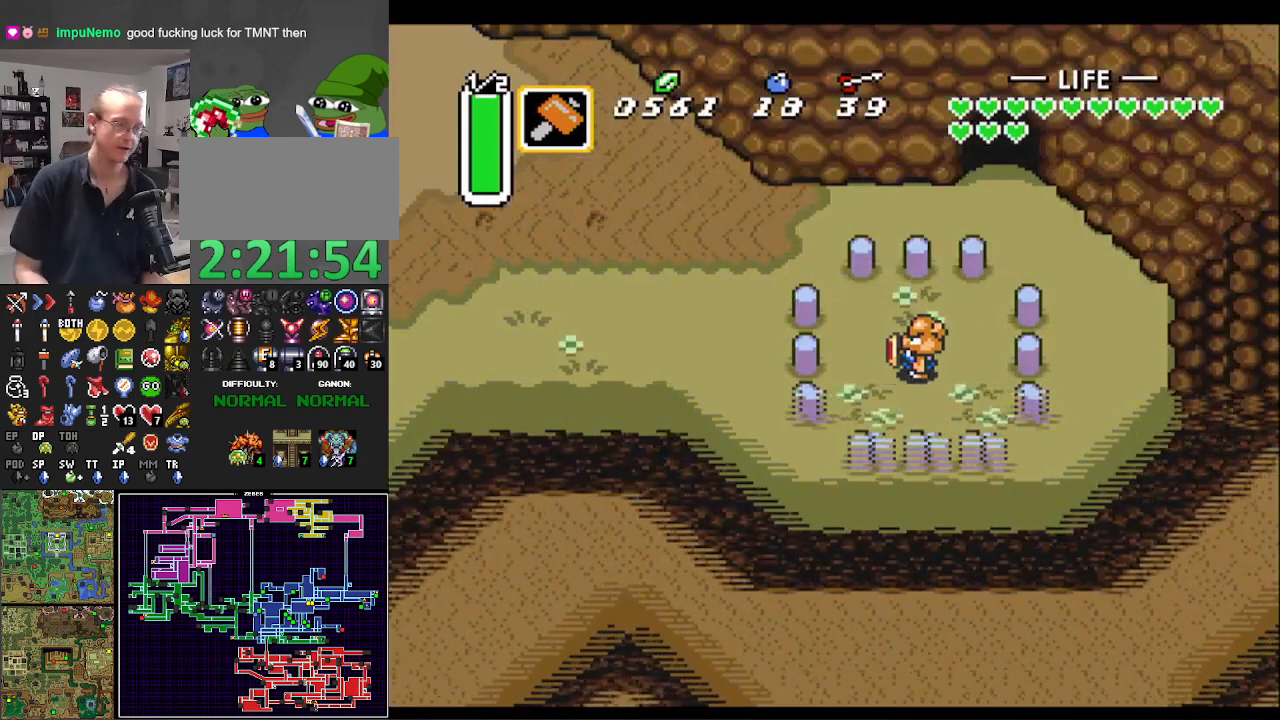
{"buttons": ["DPAD_UP", "DPAD_LEFT"], "events": [[467, "DPAD_UP", "down"]]}
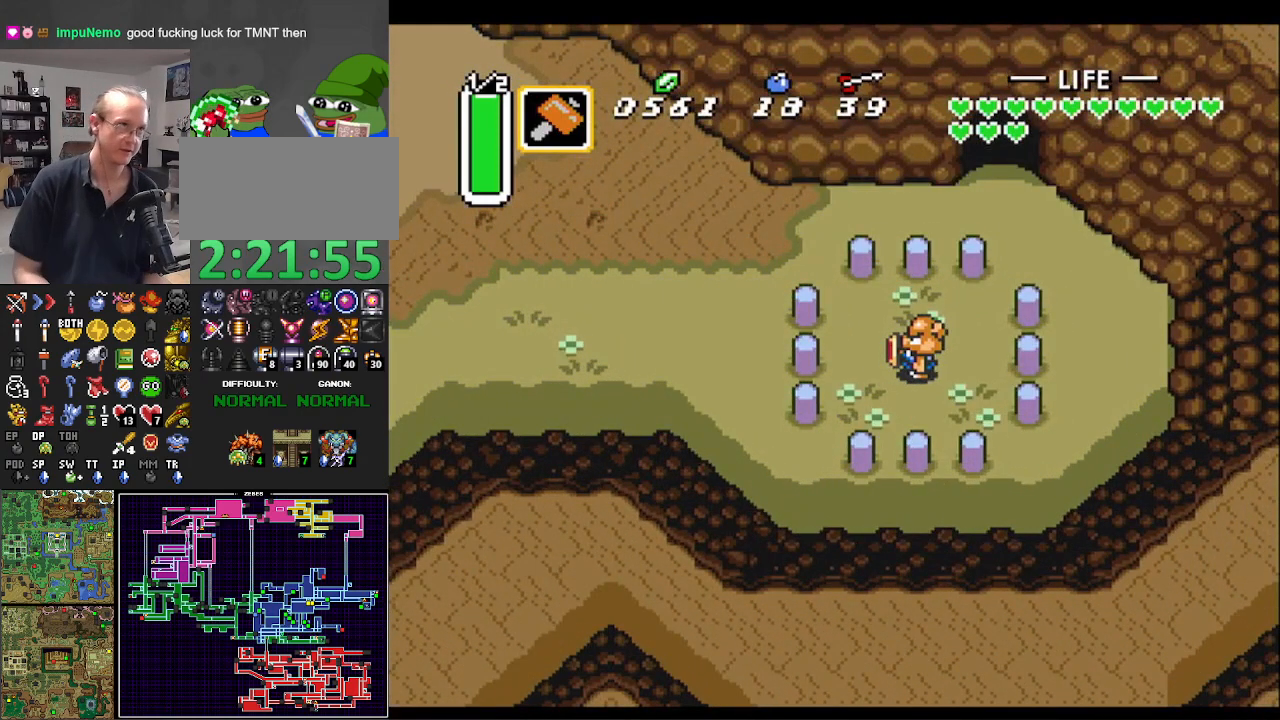
{"buttons": ["DPAD_UP", "DPAD_LEFT"], "events": [[83, "DPAD_UP", "up"], [233, "DPAD_UP", "down"]]}
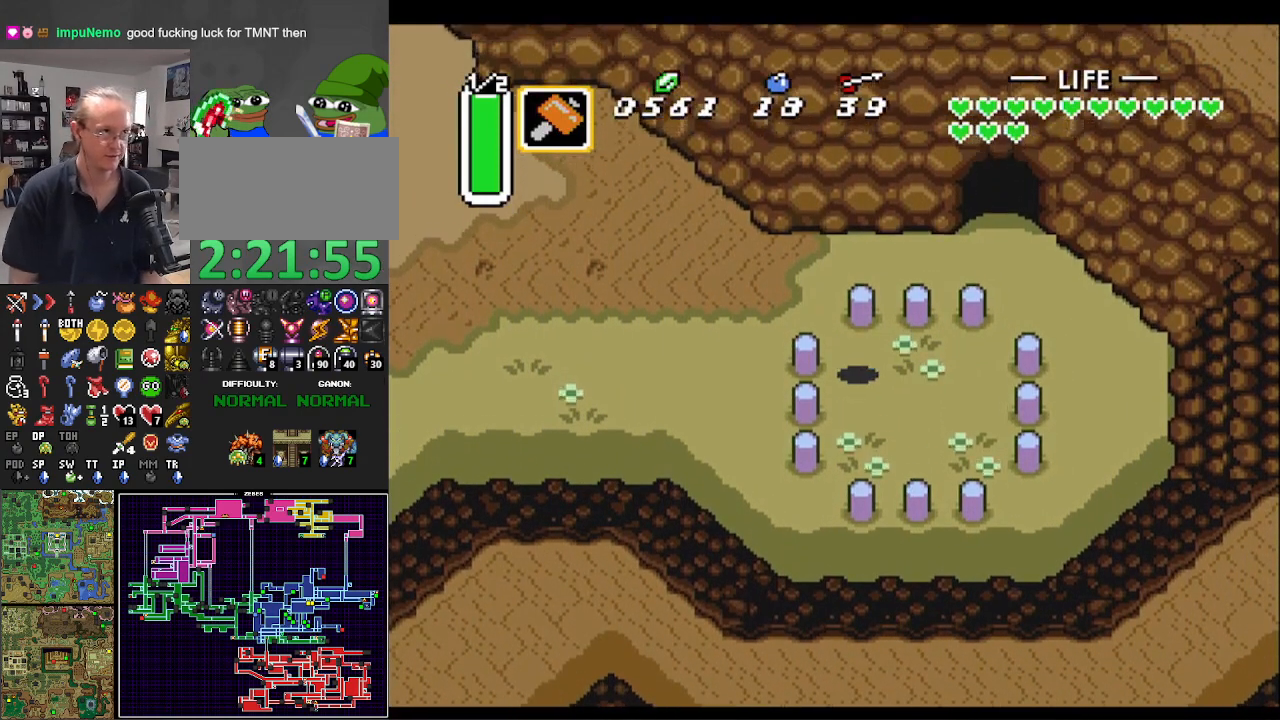
{"buttons": ["DPAD_UP", "DPAD_LEFT"], "events": [[17, "DPAD_UP", "up"], [17, "Y", "down"], [133, "Y", "up"], [483, "DPAD_UP", "down"]]}
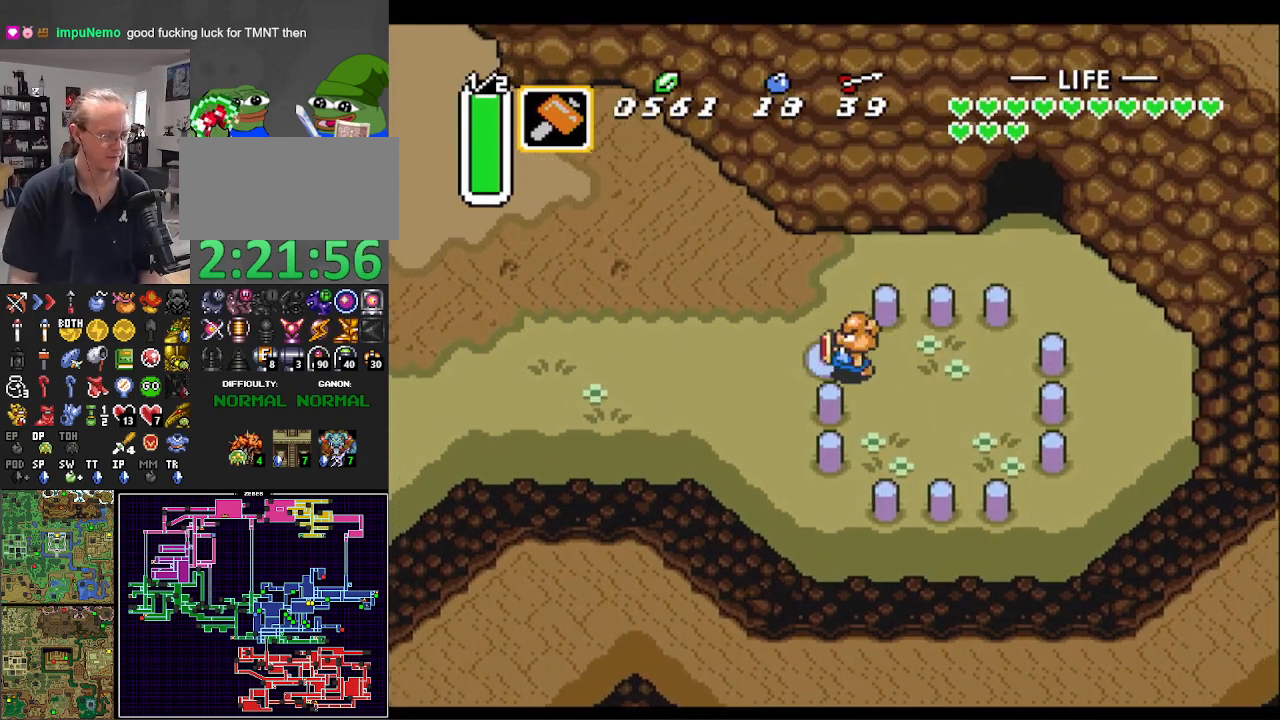
{"buttons": ["DPAD_UP", "DPAD_LEFT"], "events": []}
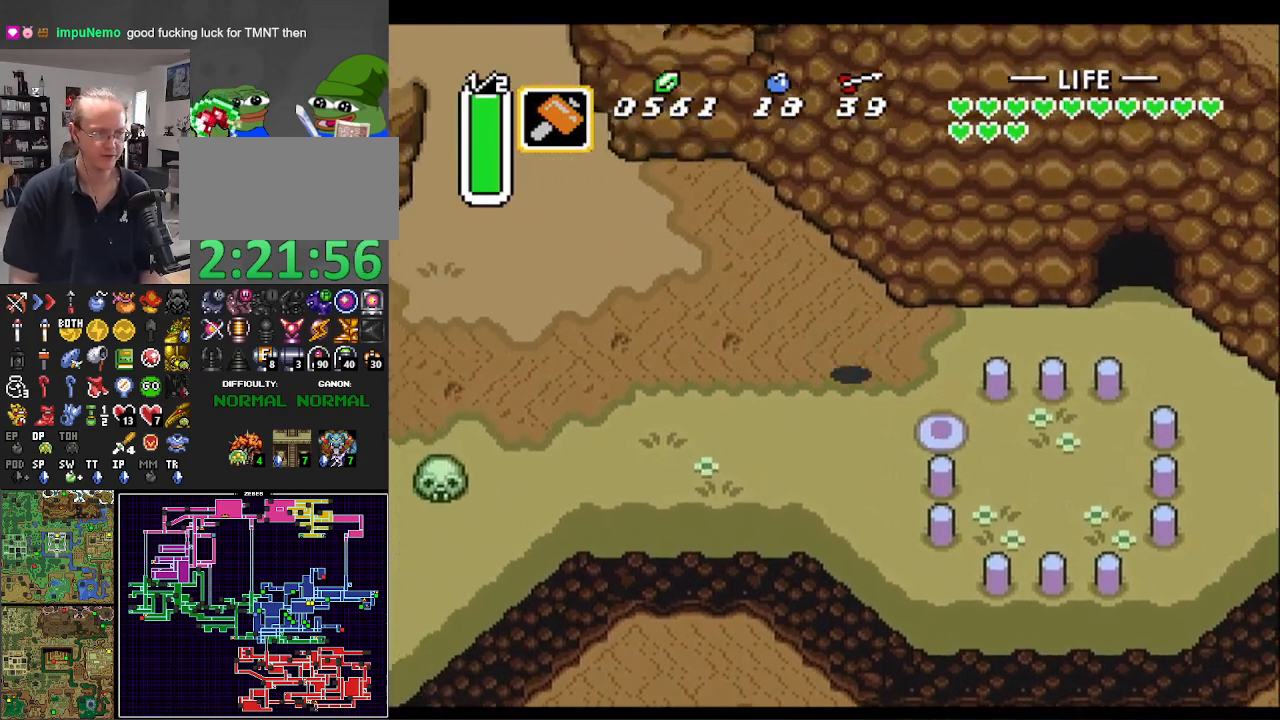
{"buttons": ["DPAD_UP", "DPAD_LEFT"], "events": []}
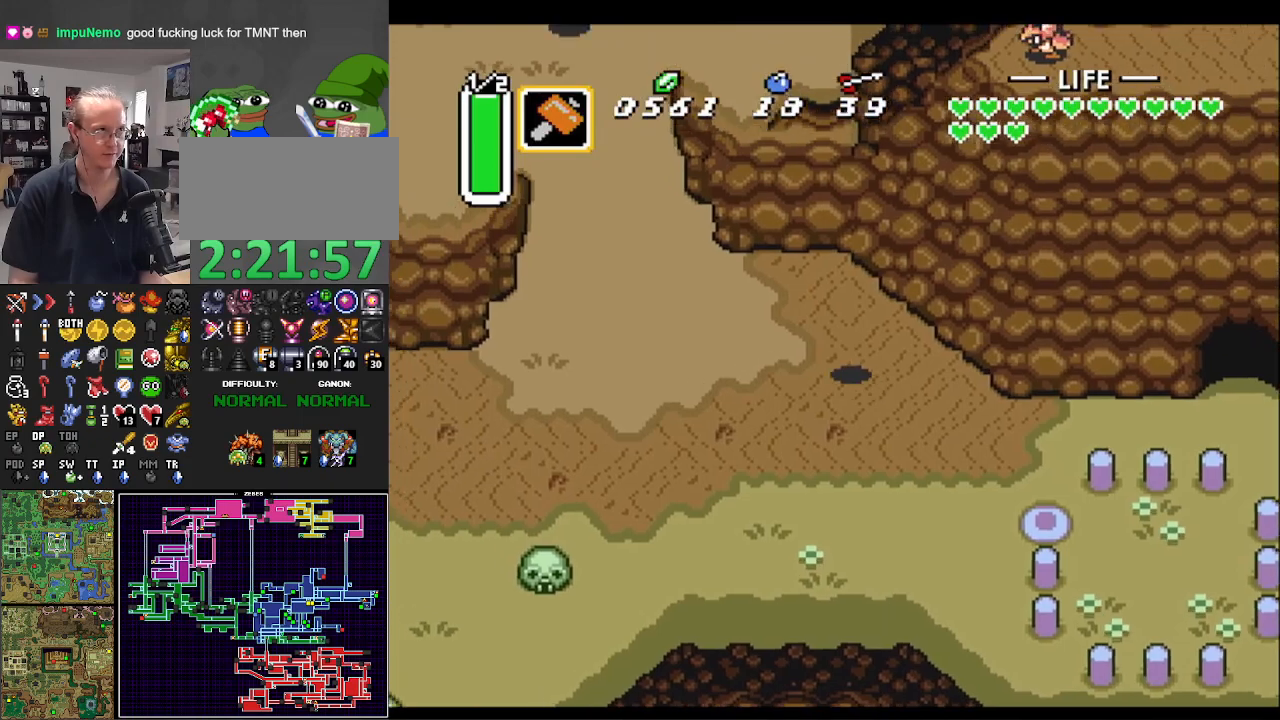
{"buttons": ["DPAD_UP", "DPAD_LEFT"], "events": [[83, "DPAD_UP", "up"], [317, "DPAD_UP", "down"]]}
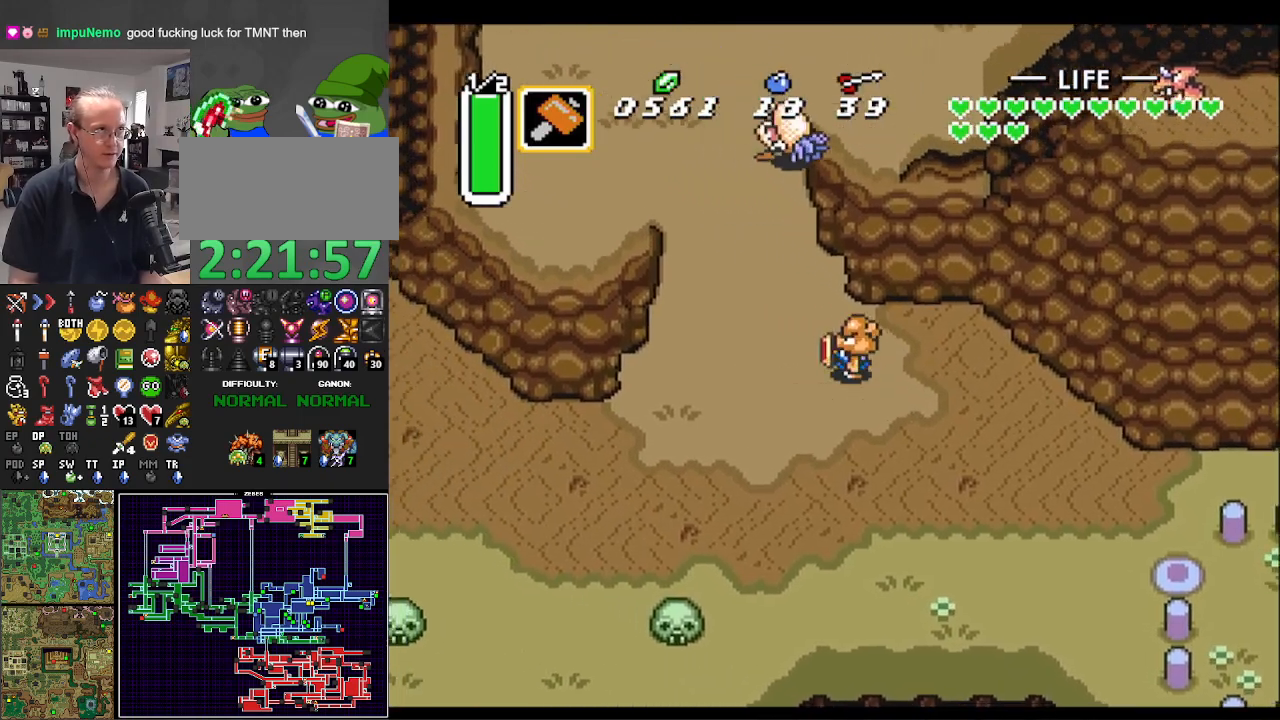
{"buttons": ["DPAD_UP"], "events": [[217, "DPAD_LEFT", "up"]]}
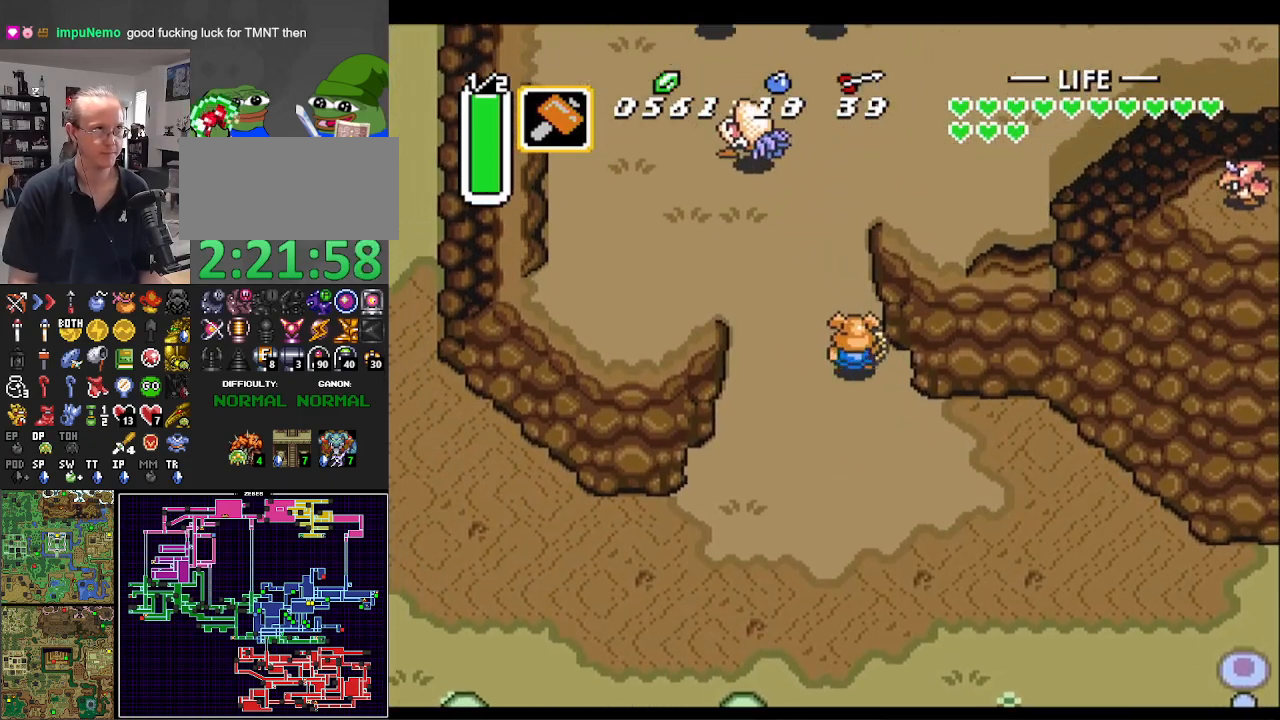
{"buttons": ["DPAD_UP", "DPAD_LEFT"], "events": [[467, "DPAD_LEFT", "down"]]}
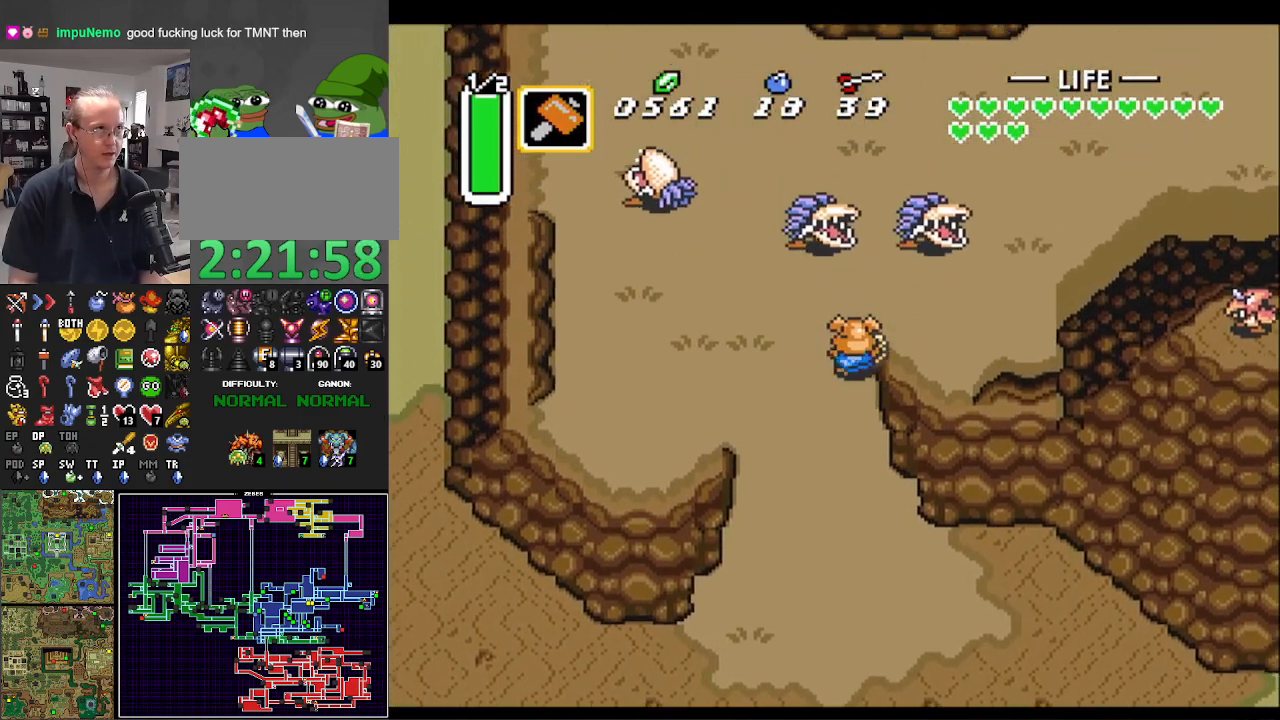
{"buttons": ["DPAD_UP", "DPAD_RIGHT"], "events": [[283, "DPAD_LEFT", "up"], [383, "DPAD_RIGHT", "down"]]}
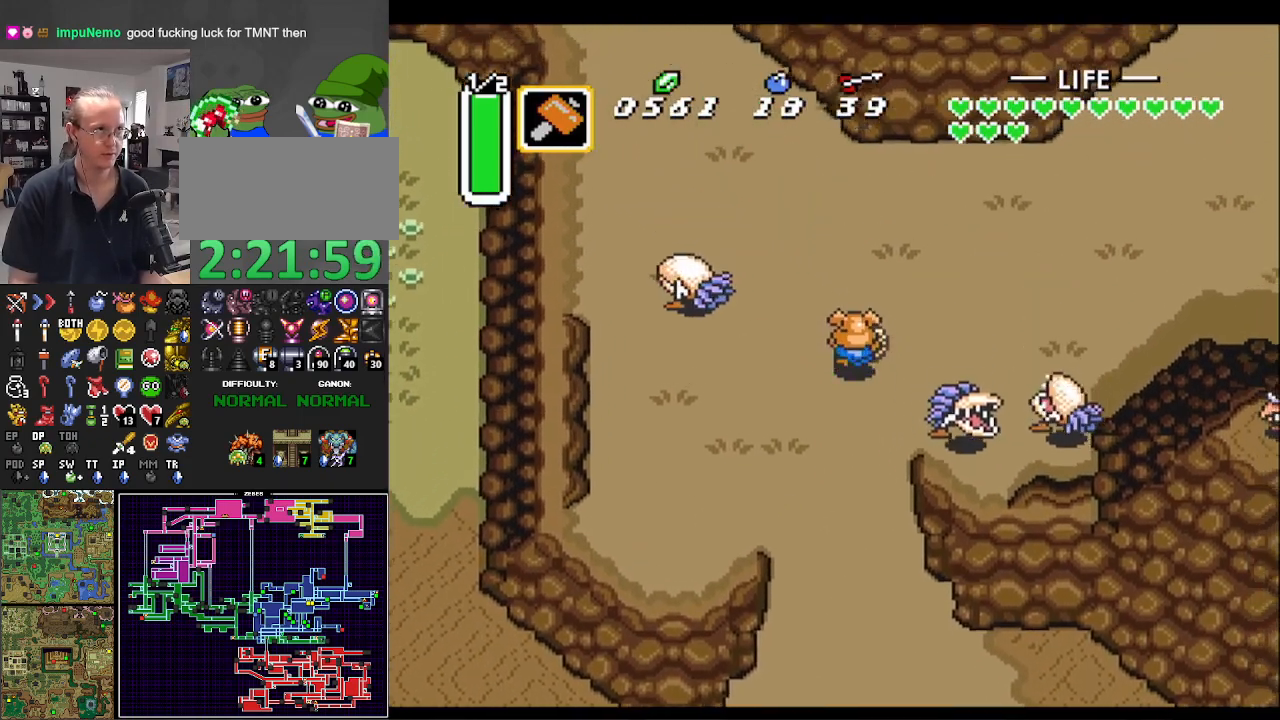
{"buttons": ["DPAD_UP", "DPAD_RIGHT"], "events": []}
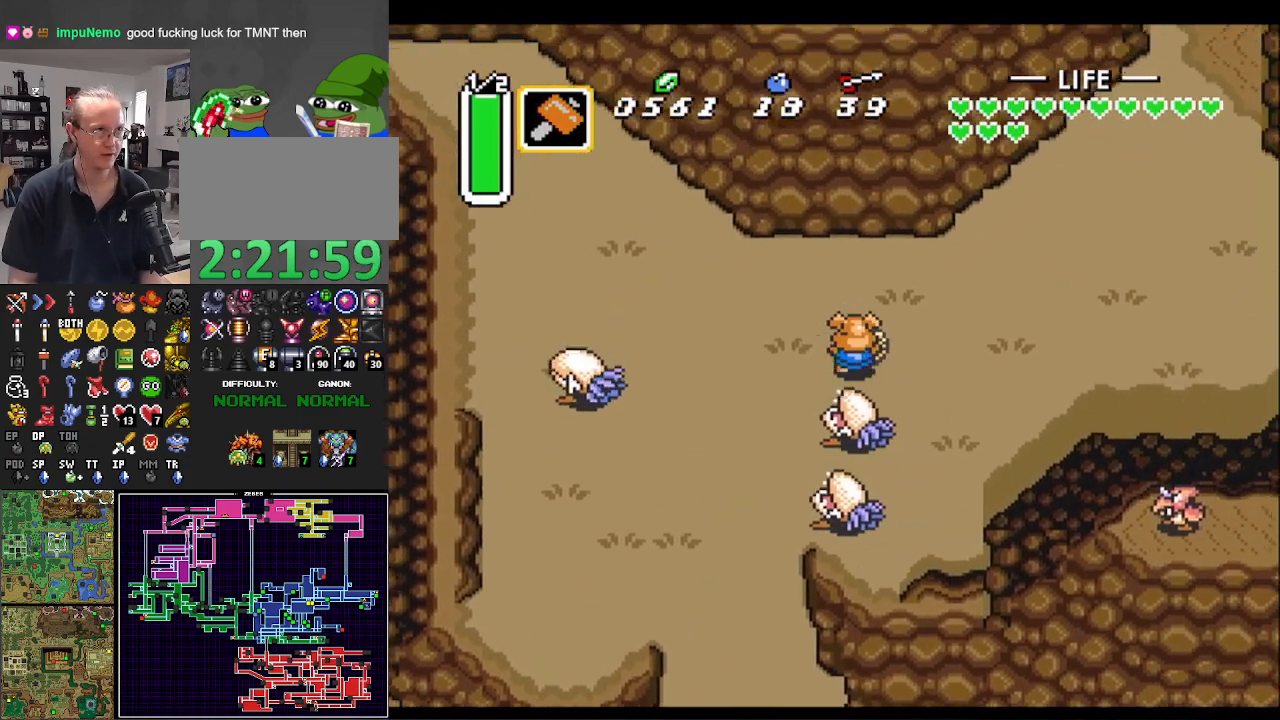
{"buttons": ["DPAD_UP", "DPAD_RIGHT"], "events": []}